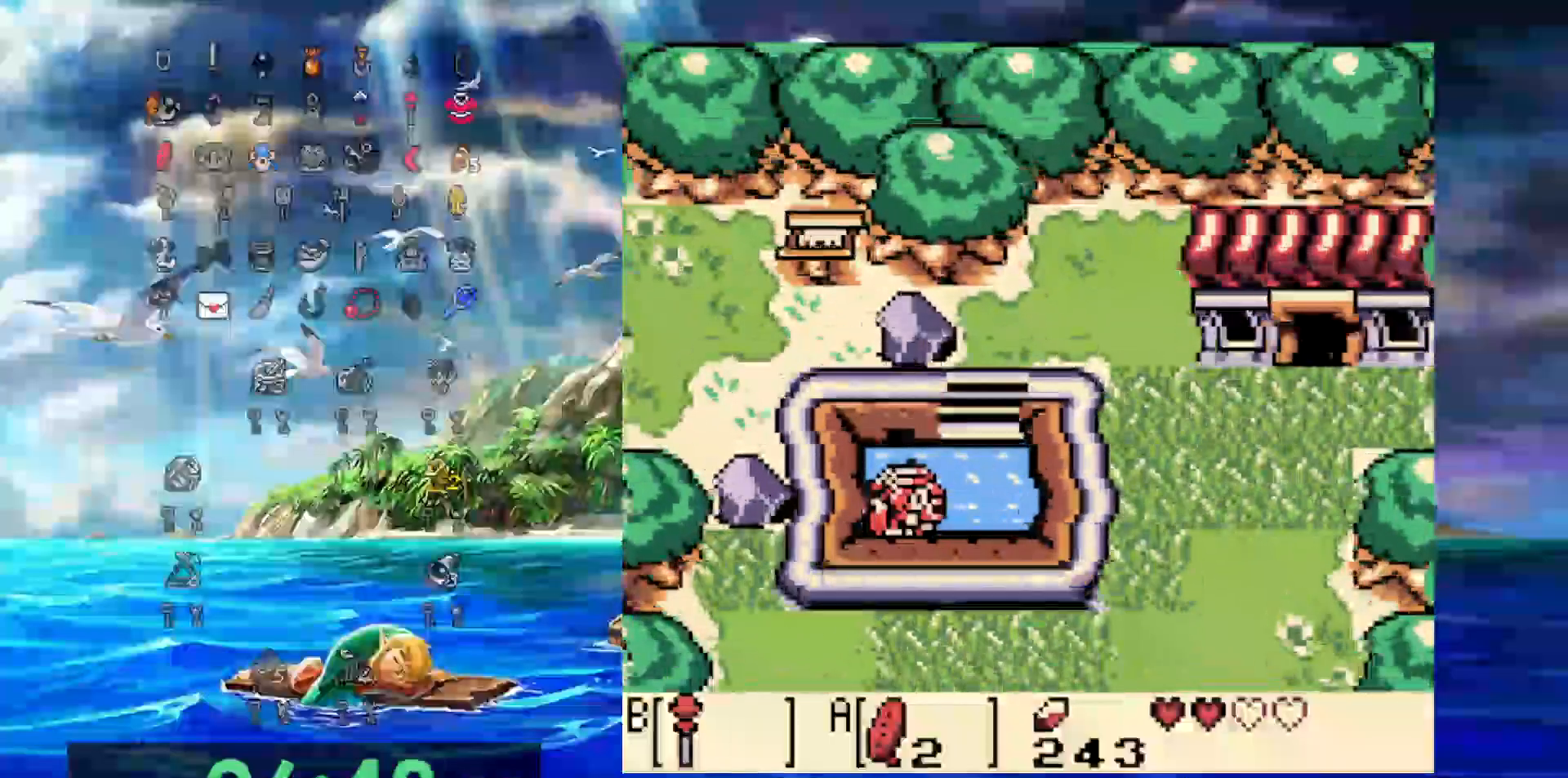
Gameplay with a controller (Nintendo layout); each line is a JSON object with the inputs held at the frame after it (dt_ms = milliseconds from this image to that frame). "events" lists button and stick changes between this image and that frame as [ms after this image, input, new state], when the widget could be followed in between. Not read: L3 R3.
{"dt_ms": 500, "buttons": ["DPAD_RIGHT"], "events": []}
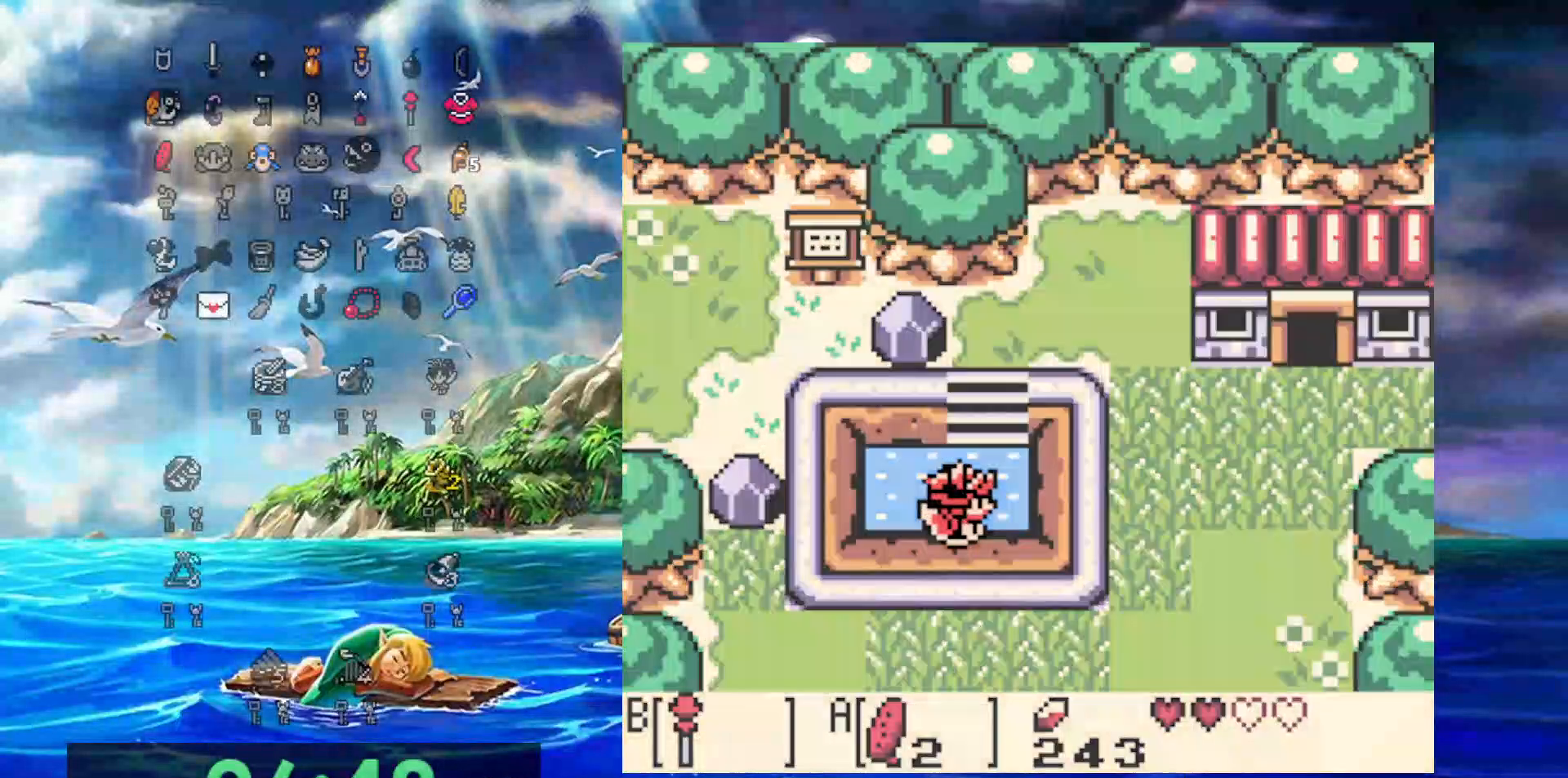
{"dt_ms": 500, "buttons": [], "events": [[17, "DPAD_RIGHT", "up"]]}
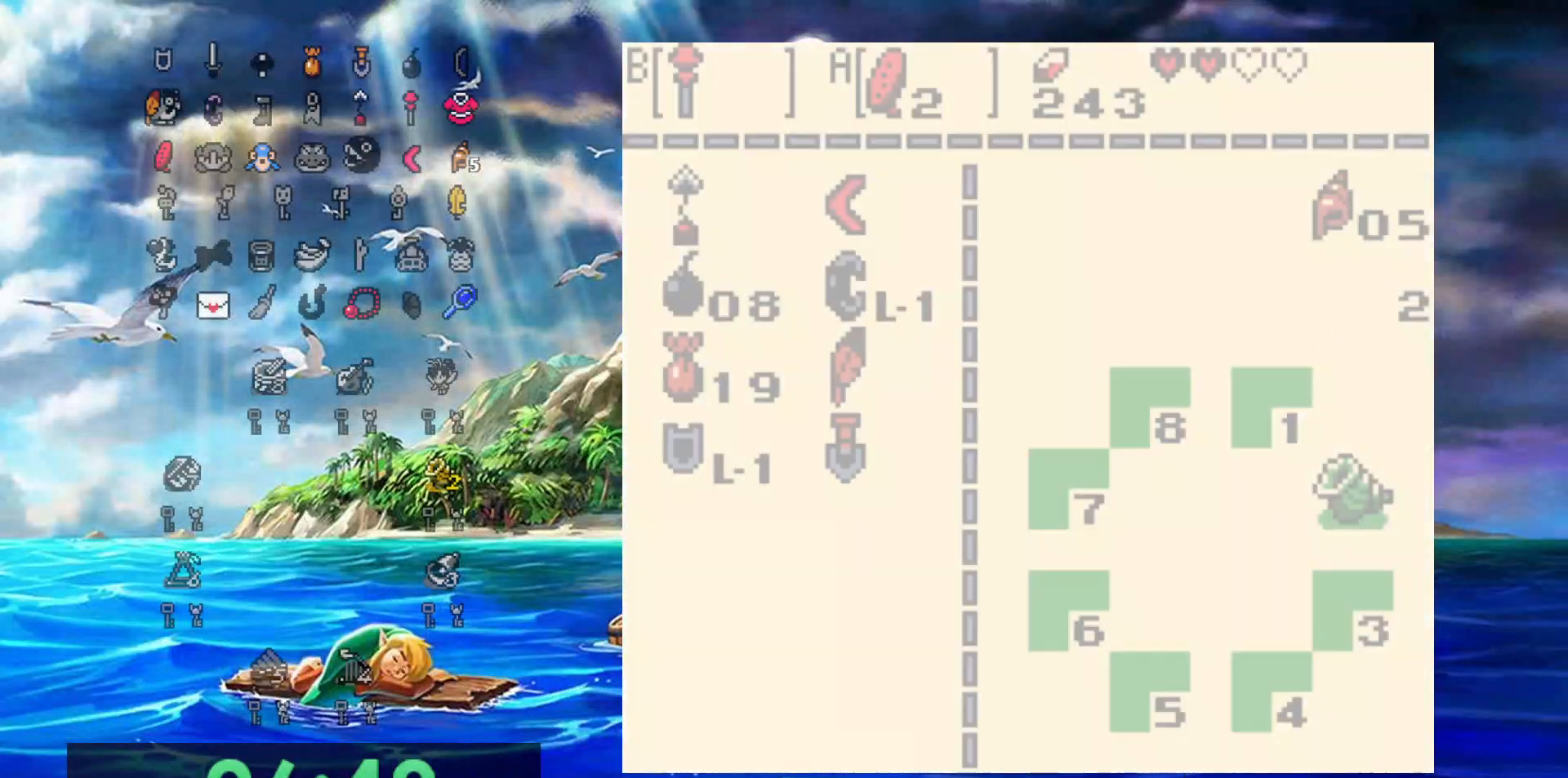
{"dt_ms": 500, "buttons": [], "events": []}
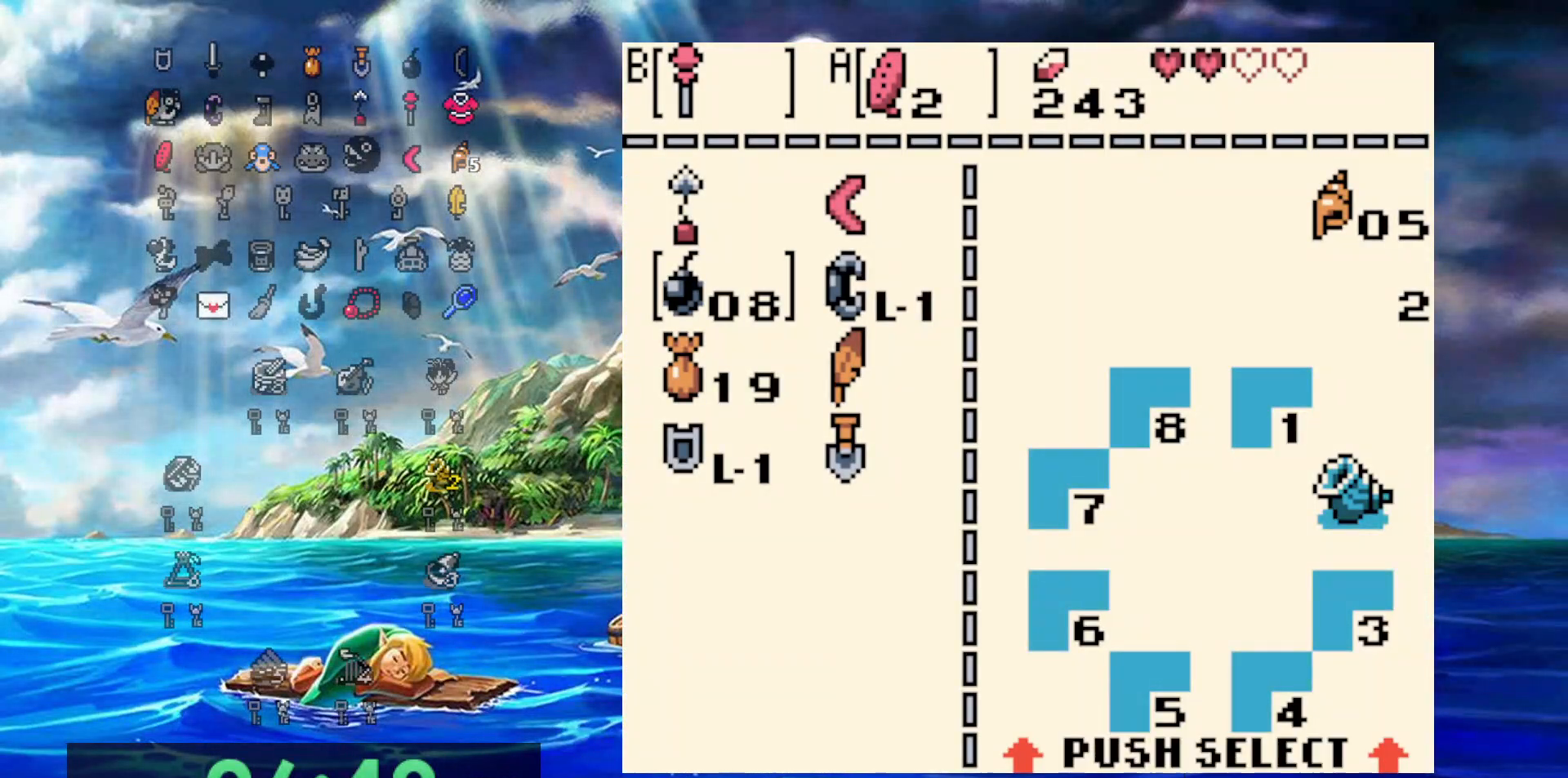
{"dt_ms": 500, "buttons": [], "events": [[33, "DPAD_RIGHT", "down"], [150, "DPAD_RIGHT", "up"], [250, "DPAD_DOWN", "down"], [383, "DPAD_DOWN", "up"]]}
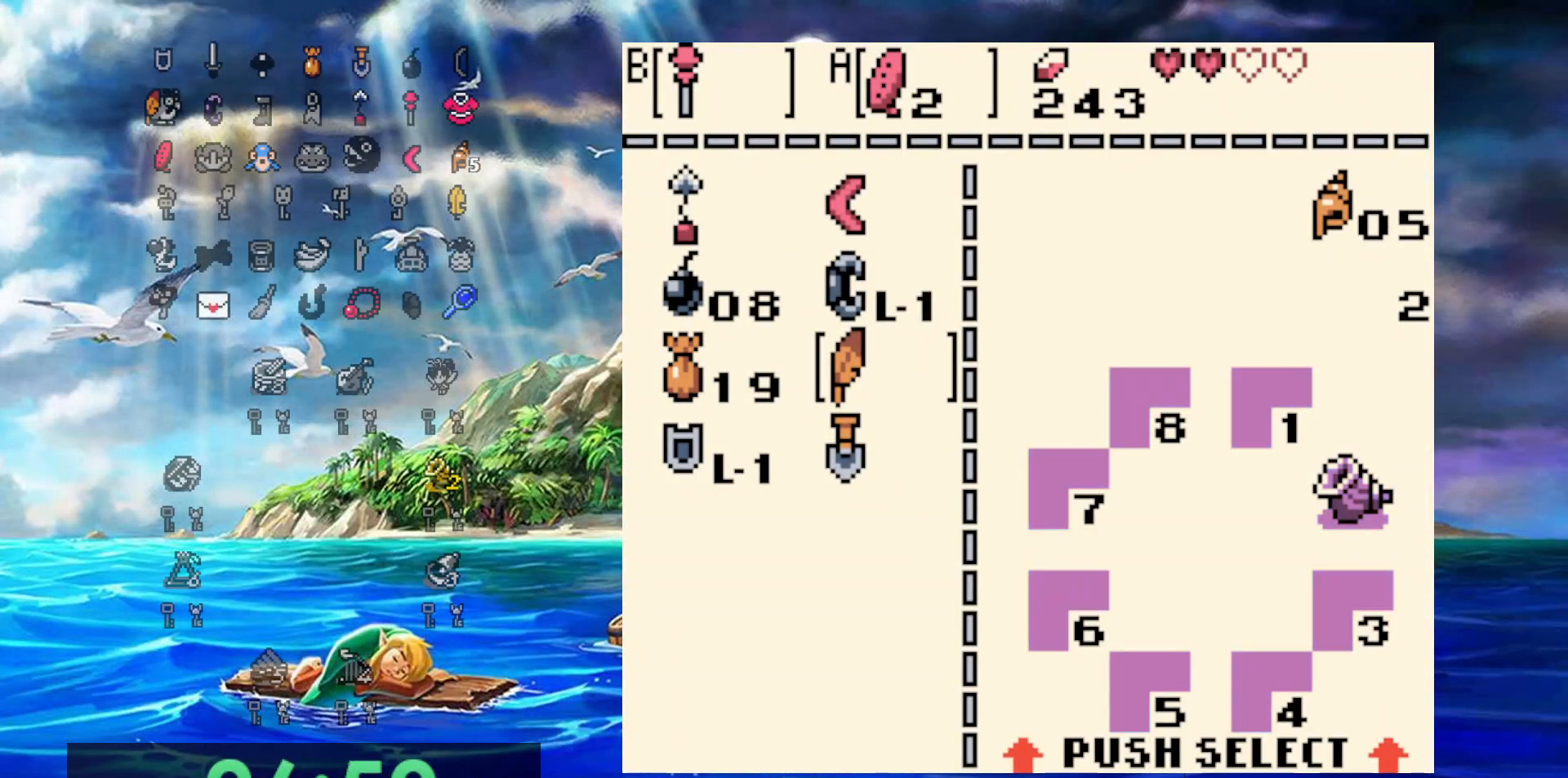
{"dt_ms": 1000, "buttons": ["DPAD_UP", "DPAD_RIGHT"], "events": [[67, "A", "down"], [167, "A", "up"], [200, "DPAD_UP", "down"], [300, "B", "down"], [300, "DPAD_UP", "up"], [383, "B", "up"], [567, "DPAD_RIGHT", "down"], [850, "DPAD_UP", "down"]]}
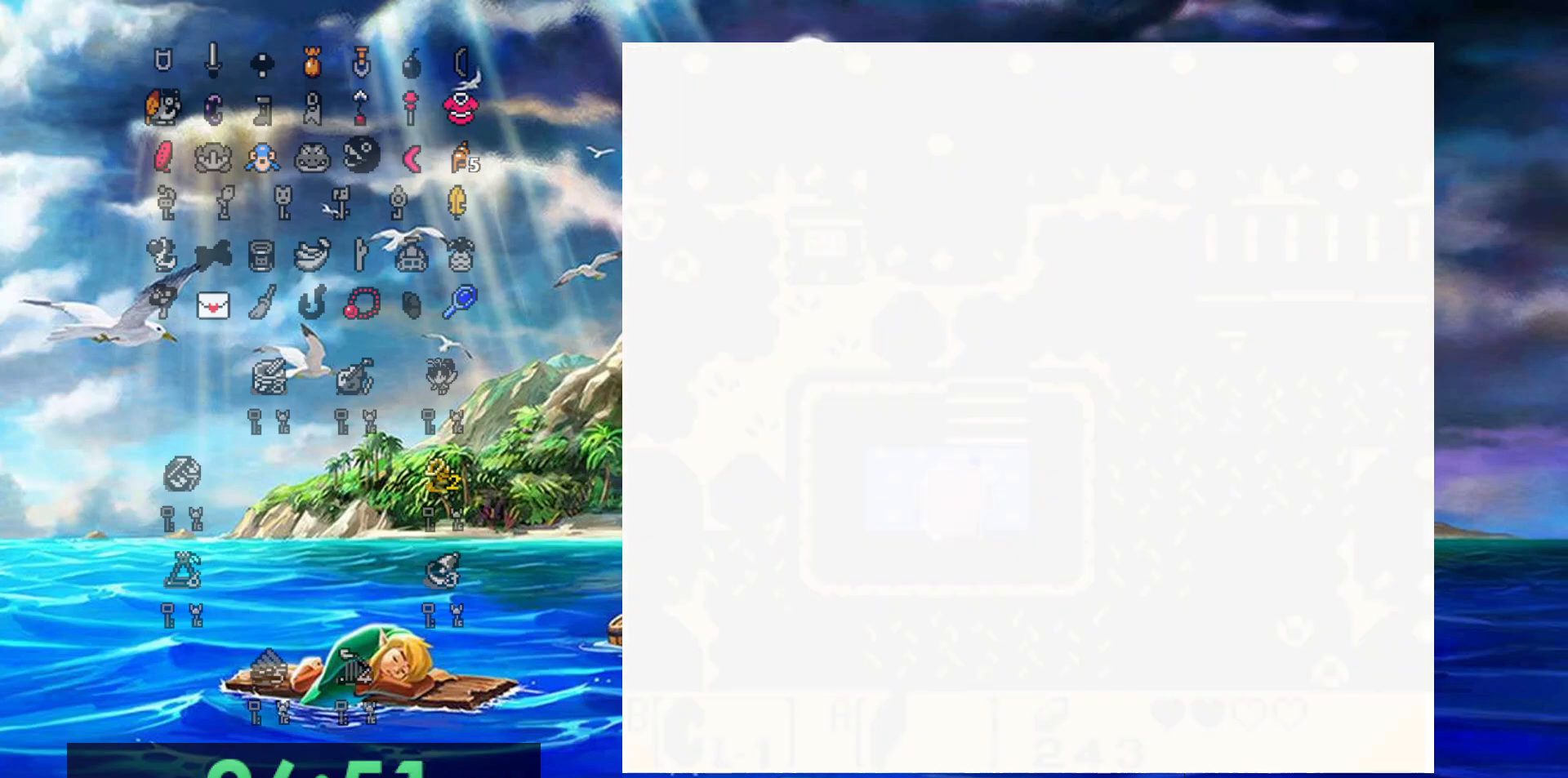
{"dt_ms": 500, "buttons": ["DPAD_UP"], "events": [[417, "DPAD_RIGHT", "up"]]}
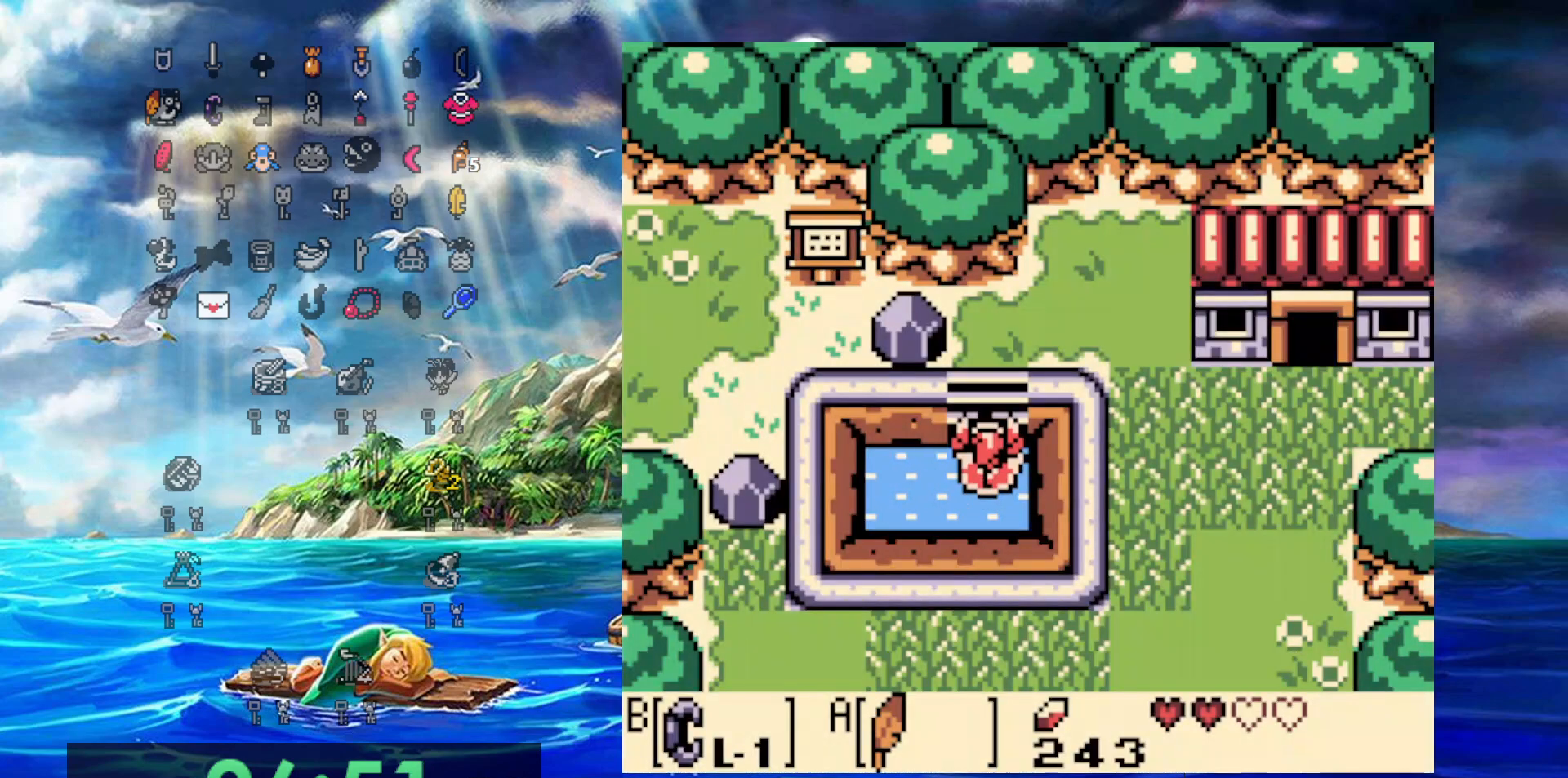
{"dt_ms": 500, "buttons": ["DPAD_UP"], "events": []}
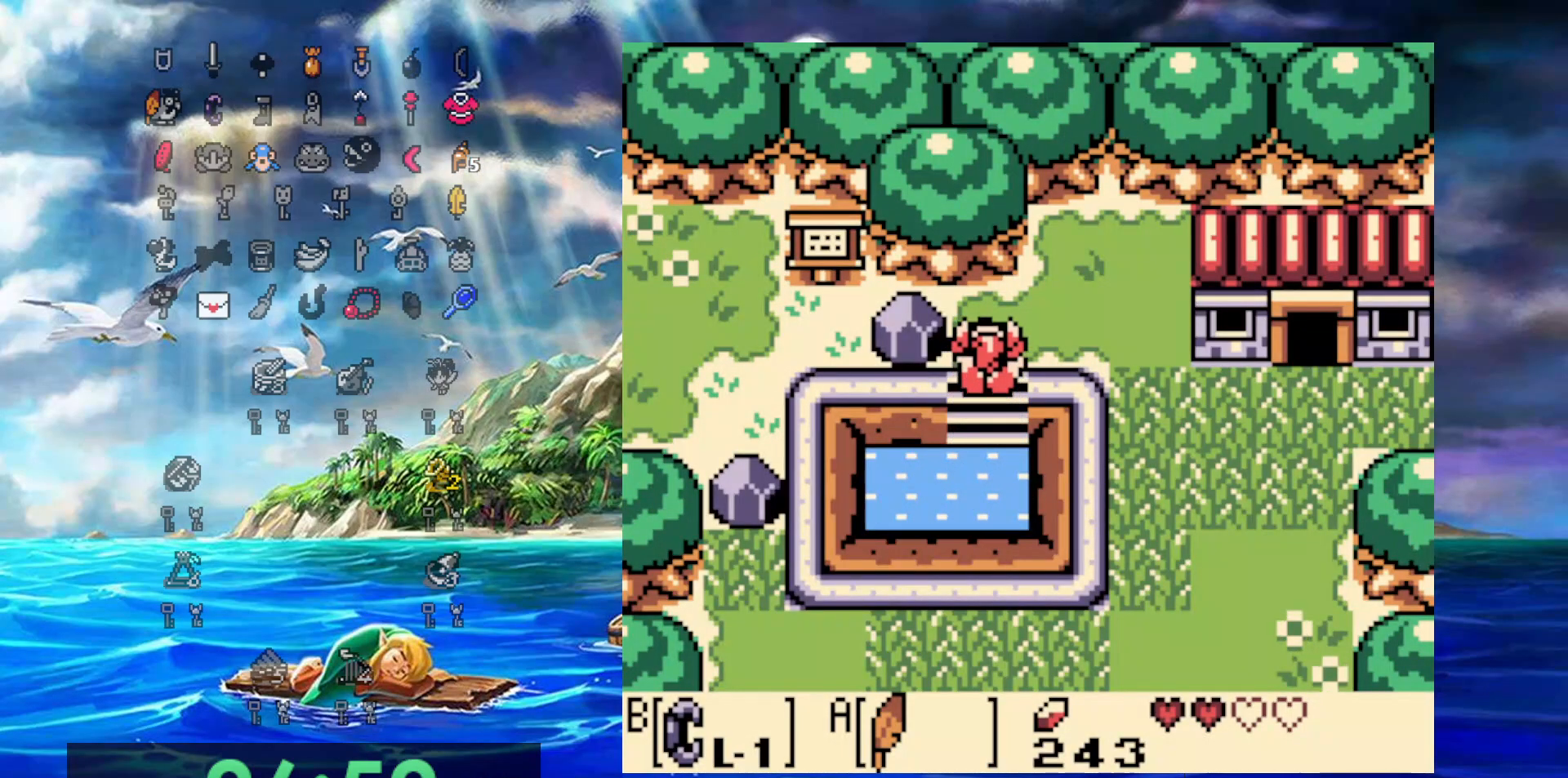
{"dt_ms": 500, "buttons": ["B", "DPAD_LEFT"], "events": [[50, "DPAD_LEFT", "down"], [150, "B", "down"], [150, "DPAD_UP", "up"], [217, "DPAD_DOWN", "down"], [233, "DPAD_LEFT", "up"], [233, "DPAD_RIGHT", "down"], [283, "DPAD_DOWN", "up"], [433, "DPAD_LEFT", "down"], [433, "DPAD_RIGHT", "up"]]}
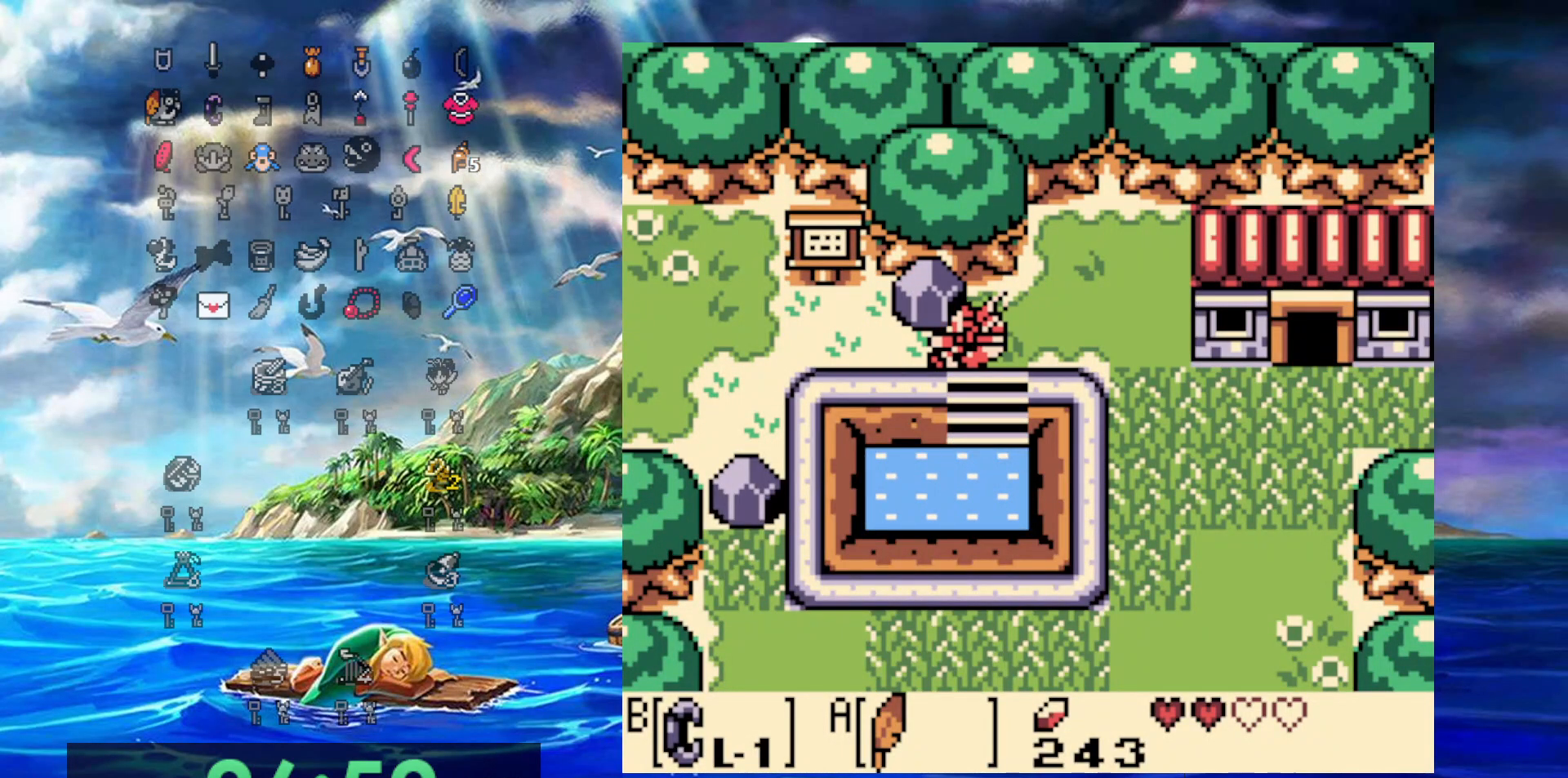
{"dt_ms": 500, "buttons": ["DPAD_LEFT"], "events": [[50, "B", "up"], [133, "B", "down"], [267, "B", "up"]]}
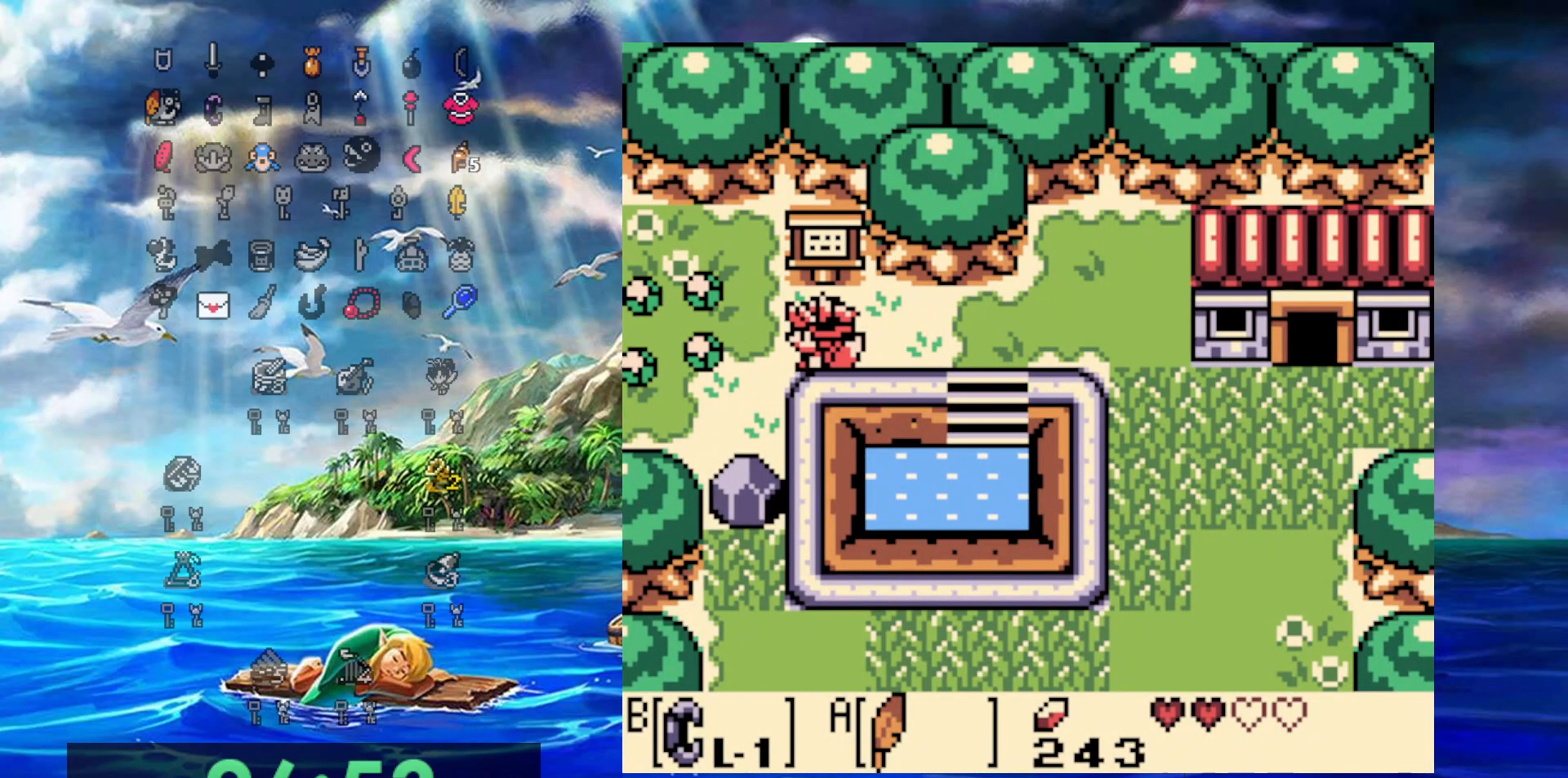
{"dt_ms": 500, "buttons": ["DPAD_LEFT"], "events": []}
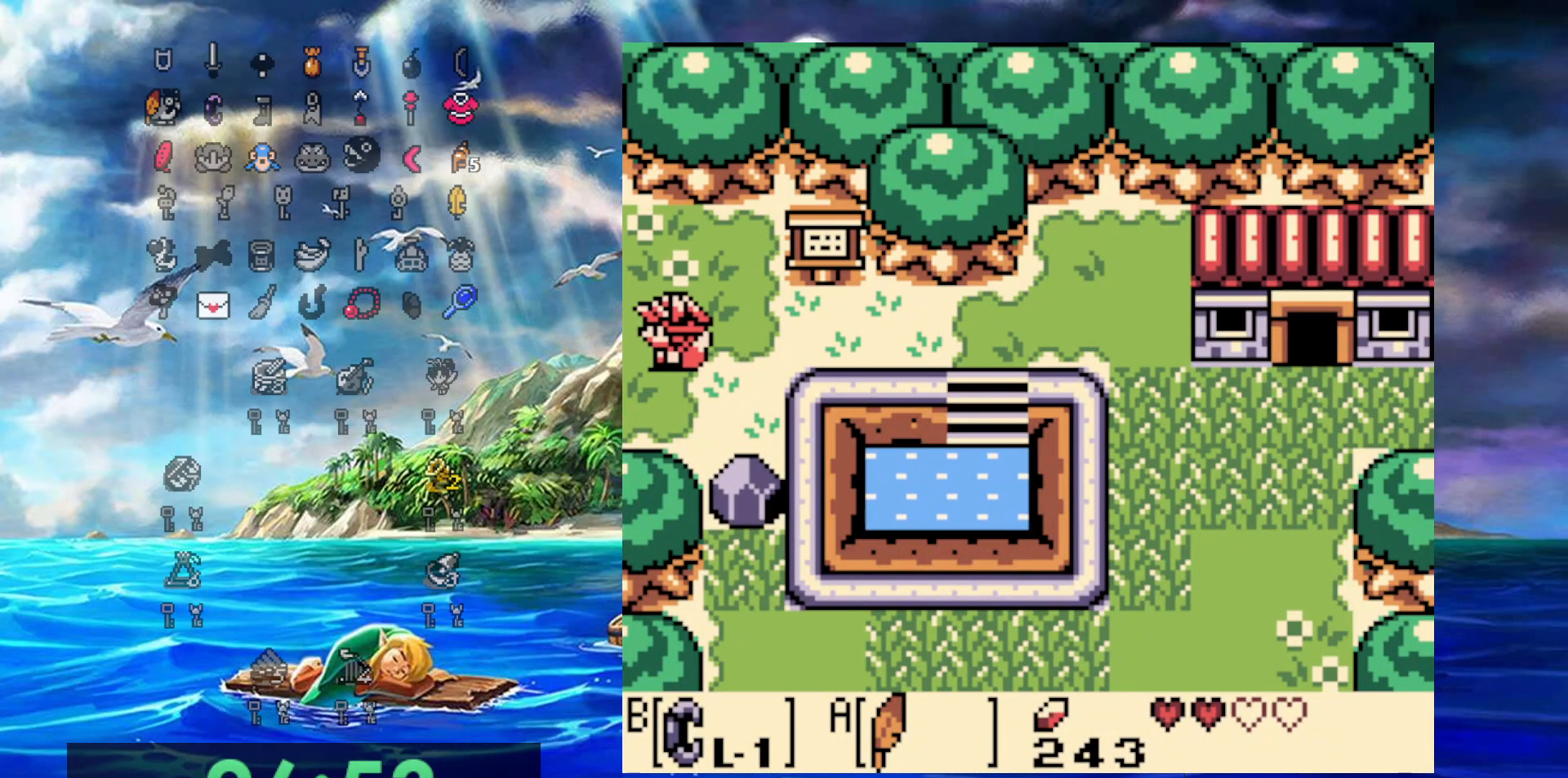
{"dt_ms": 500, "buttons": ["DPAD_LEFT"], "events": []}
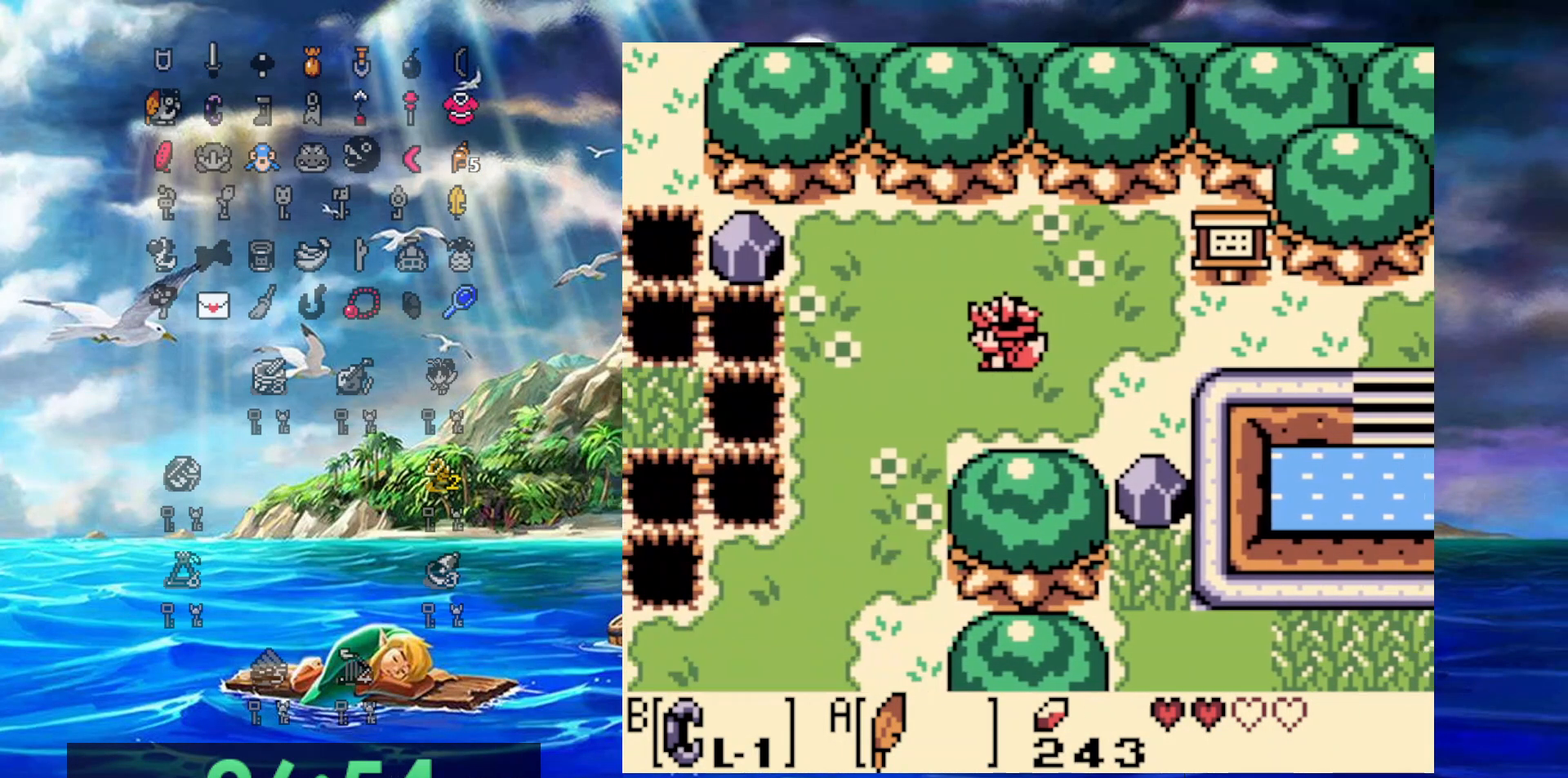
{"dt_ms": 500, "buttons": ["A", "DPAD_DOWN", "DPAD_LEFT"], "events": [[83, "DPAD_DOWN", "down"], [283, "A", "down"]]}
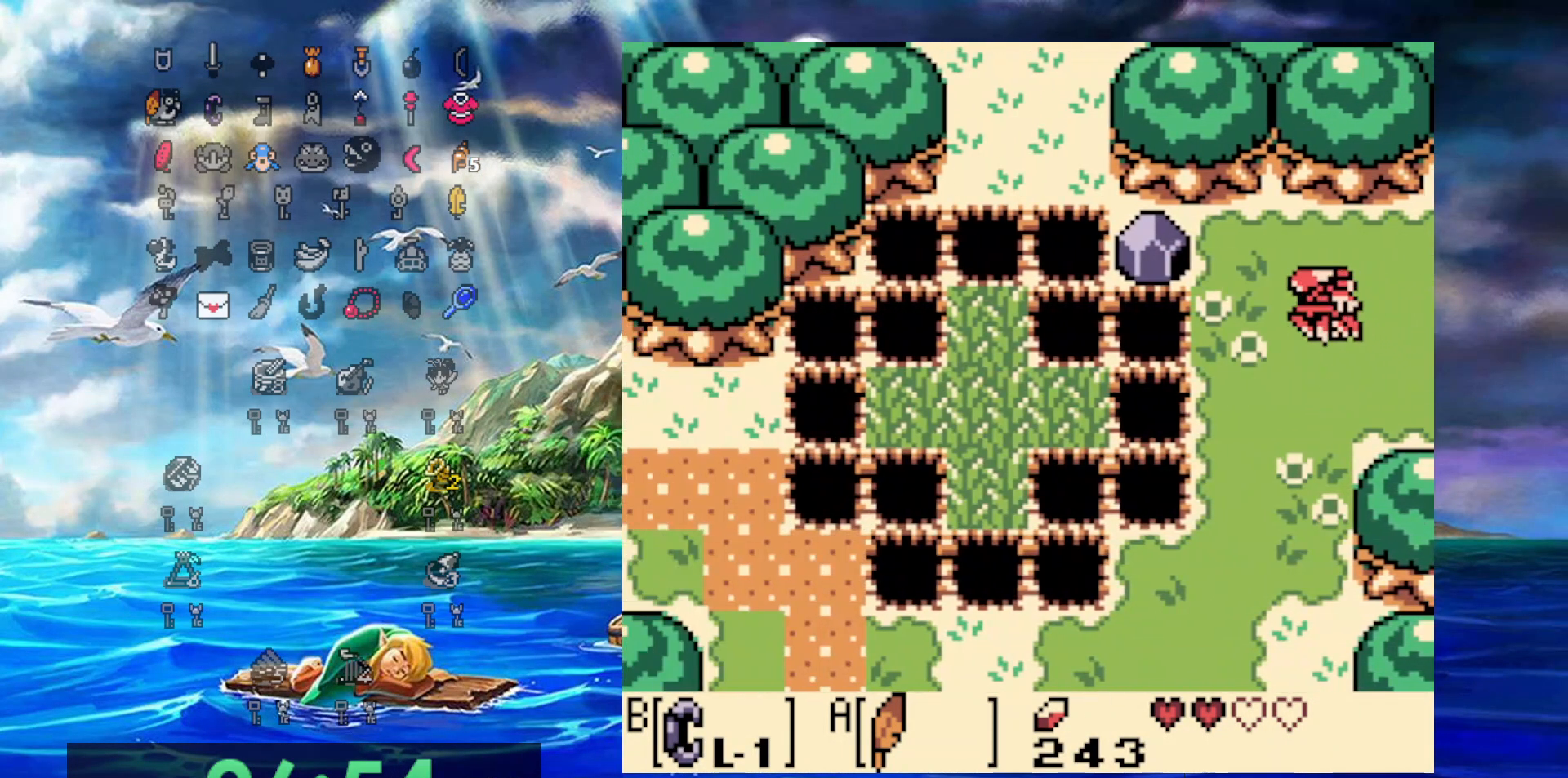
{"dt_ms": 500, "buttons": ["A", "DPAD_DOWN", "DPAD_LEFT"], "events": [[133, "A", "up"], [183, "DPAD_LEFT", "up"], [267, "DPAD_LEFT", "down"], [450, "A", "down"]]}
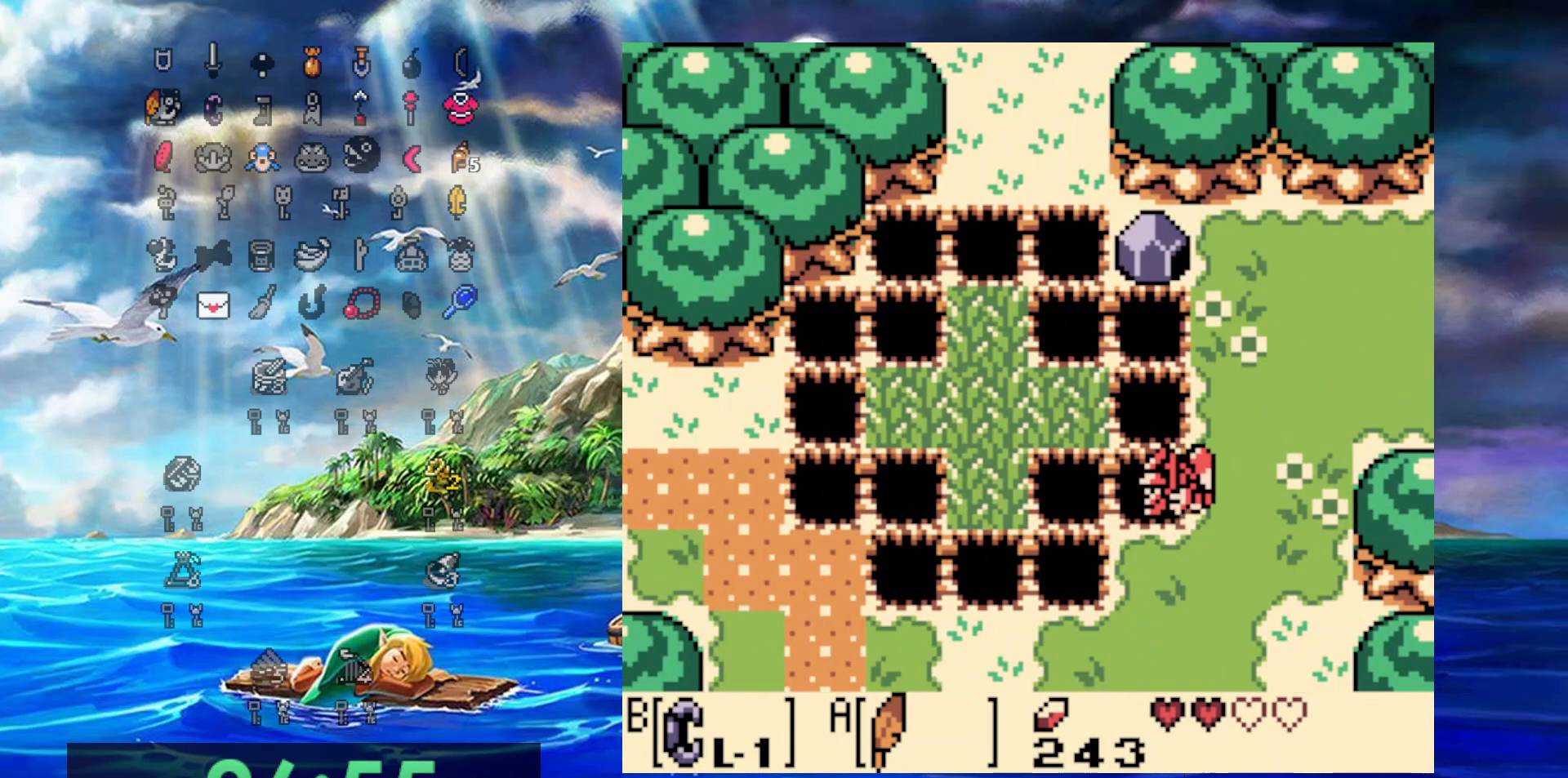
{"dt_ms": 500, "buttons": ["DPAD_DOWN"], "events": [[250, "DPAD_LEFT", "up"], [300, "A", "up"]]}
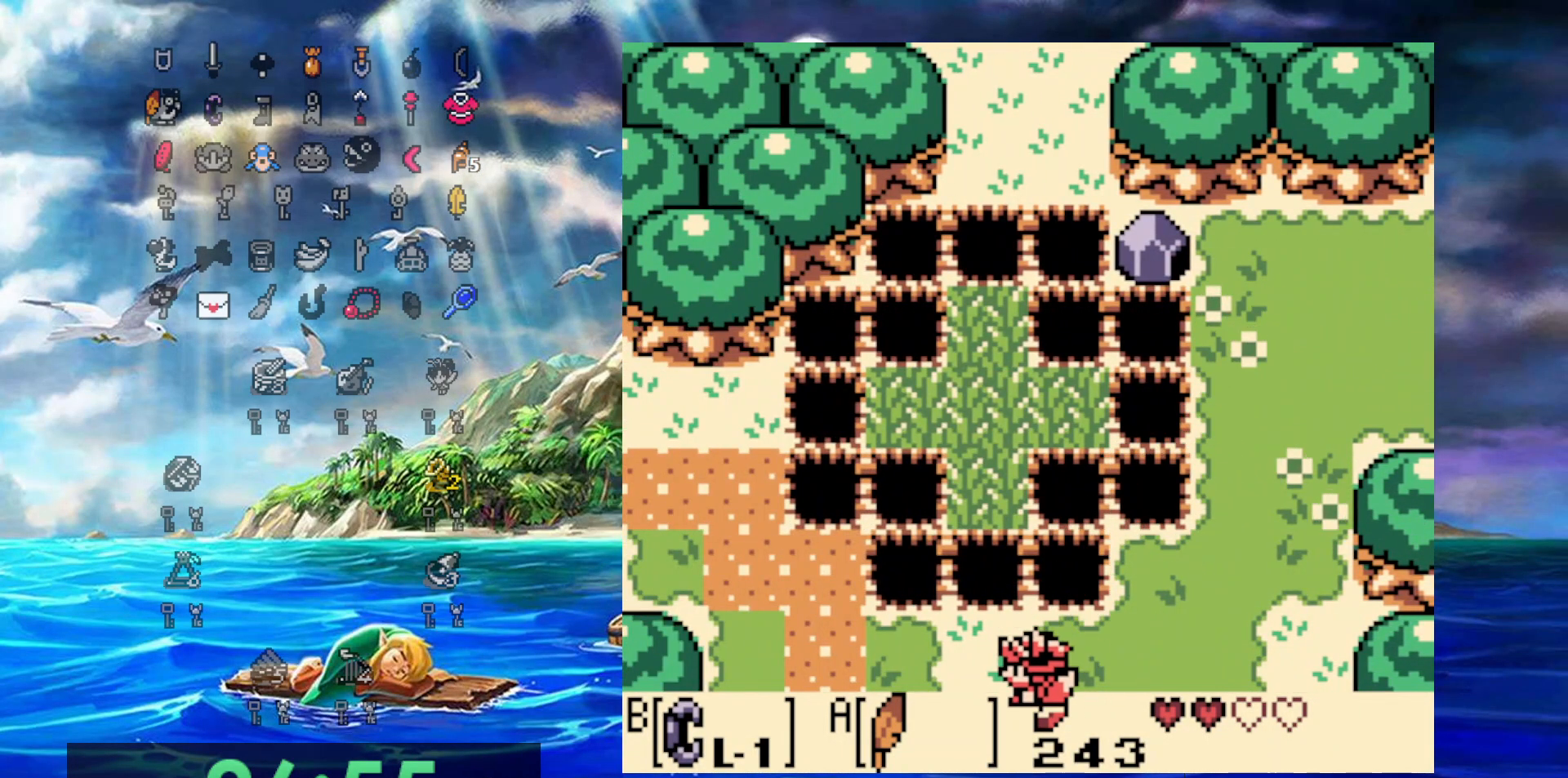
{"dt_ms": 500, "buttons": ["DPAD_DOWN"], "events": []}
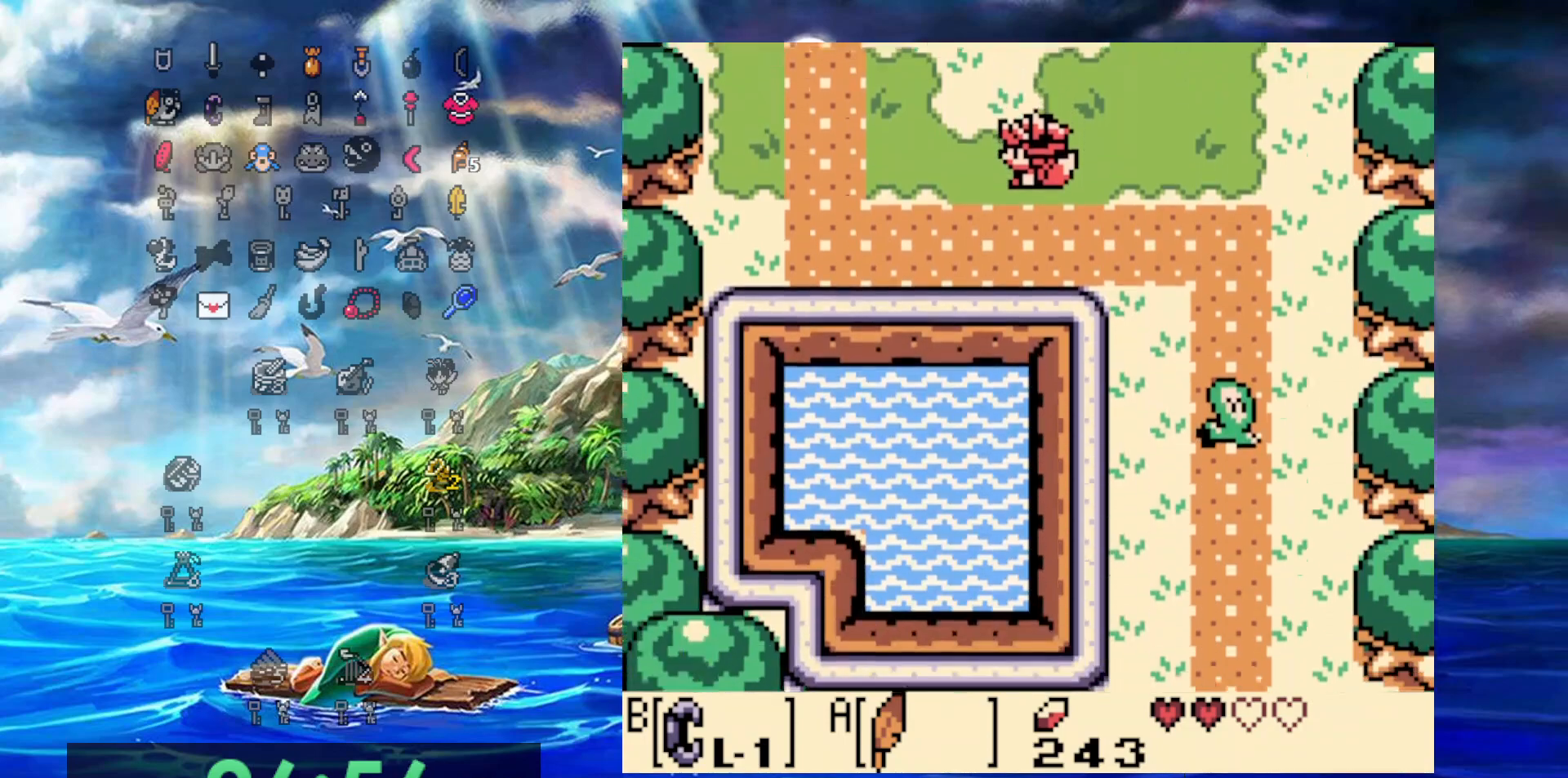
{"dt_ms": 500, "buttons": ["DPAD_DOWN"], "events": [[117, "DPAD_RIGHT", "down"], [433, "DPAD_RIGHT", "up"]]}
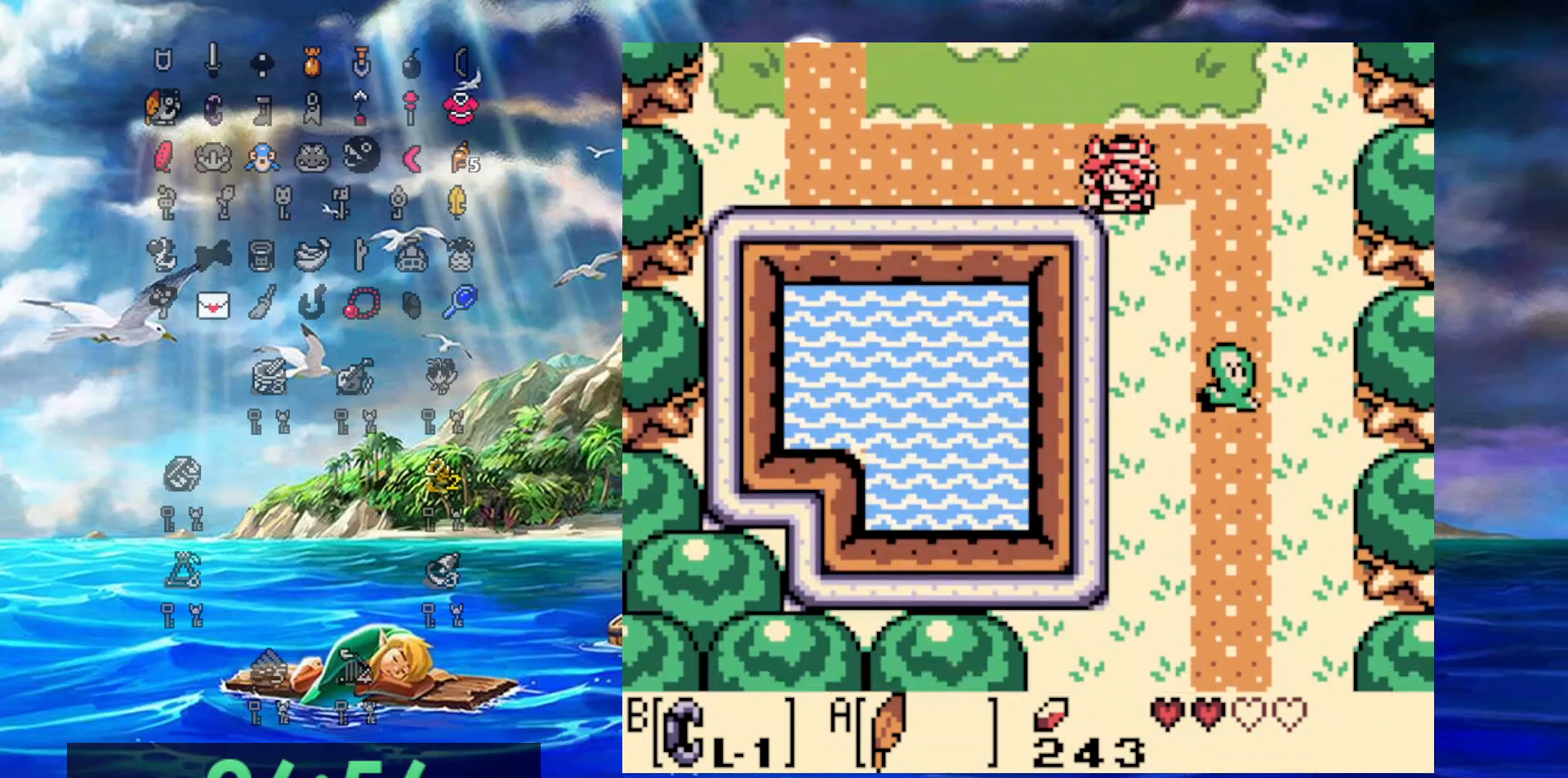
{"dt_ms": 500, "buttons": ["DPAD_DOWN"], "events": []}
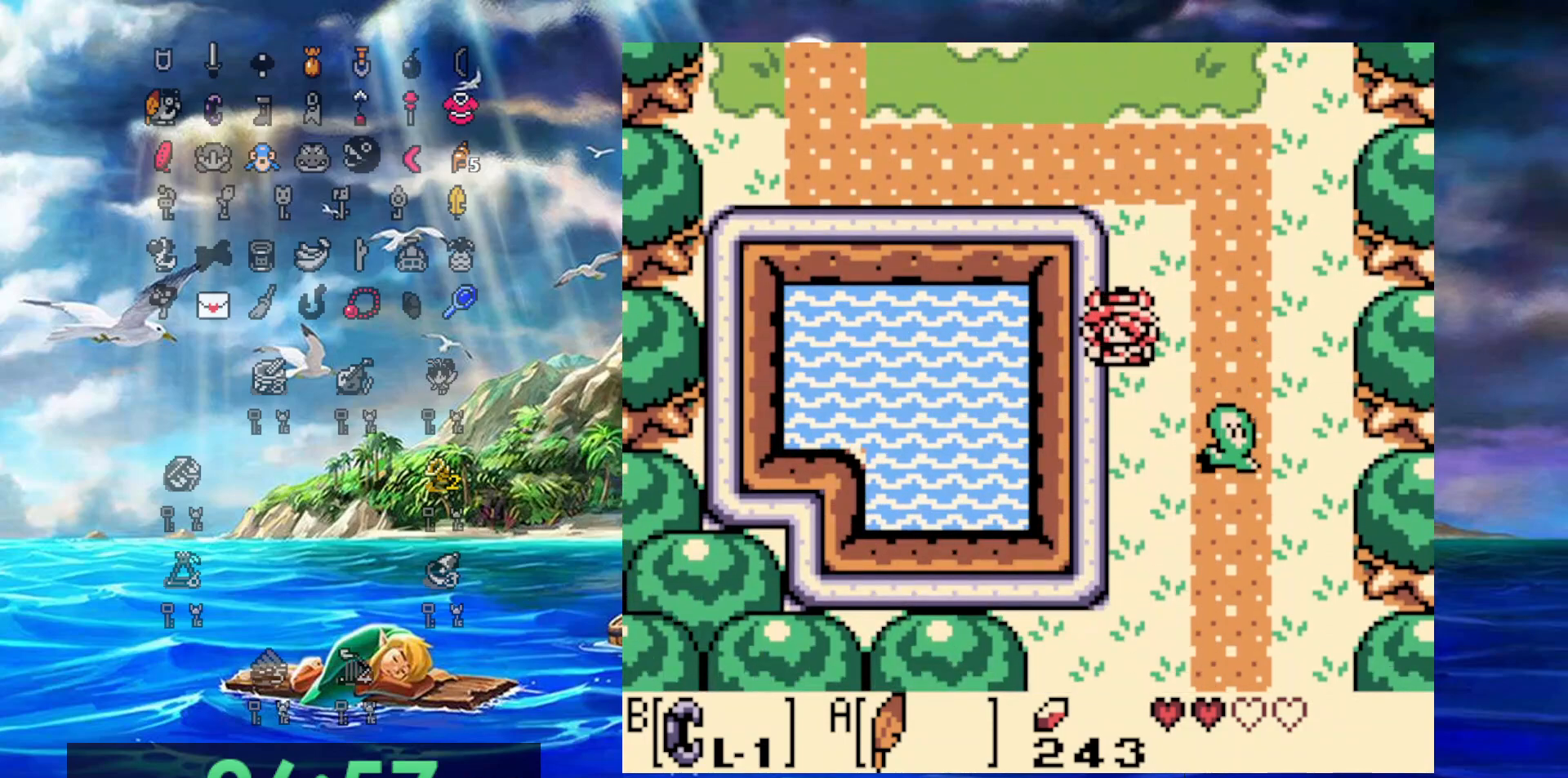
{"dt_ms": 500, "buttons": ["DPAD_DOWN"], "events": []}
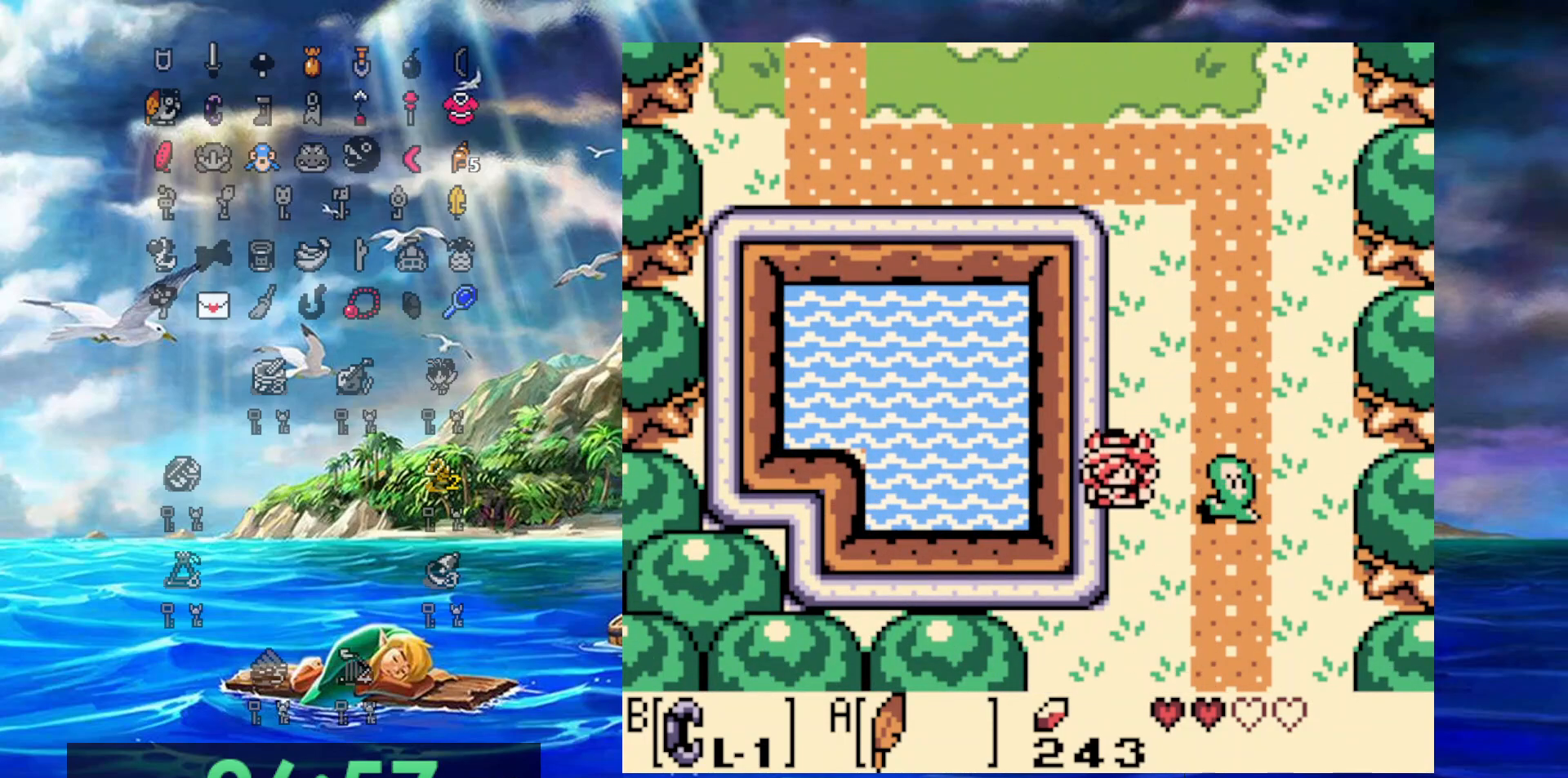
{"dt_ms": 500, "buttons": ["DPAD_DOWN"], "events": []}
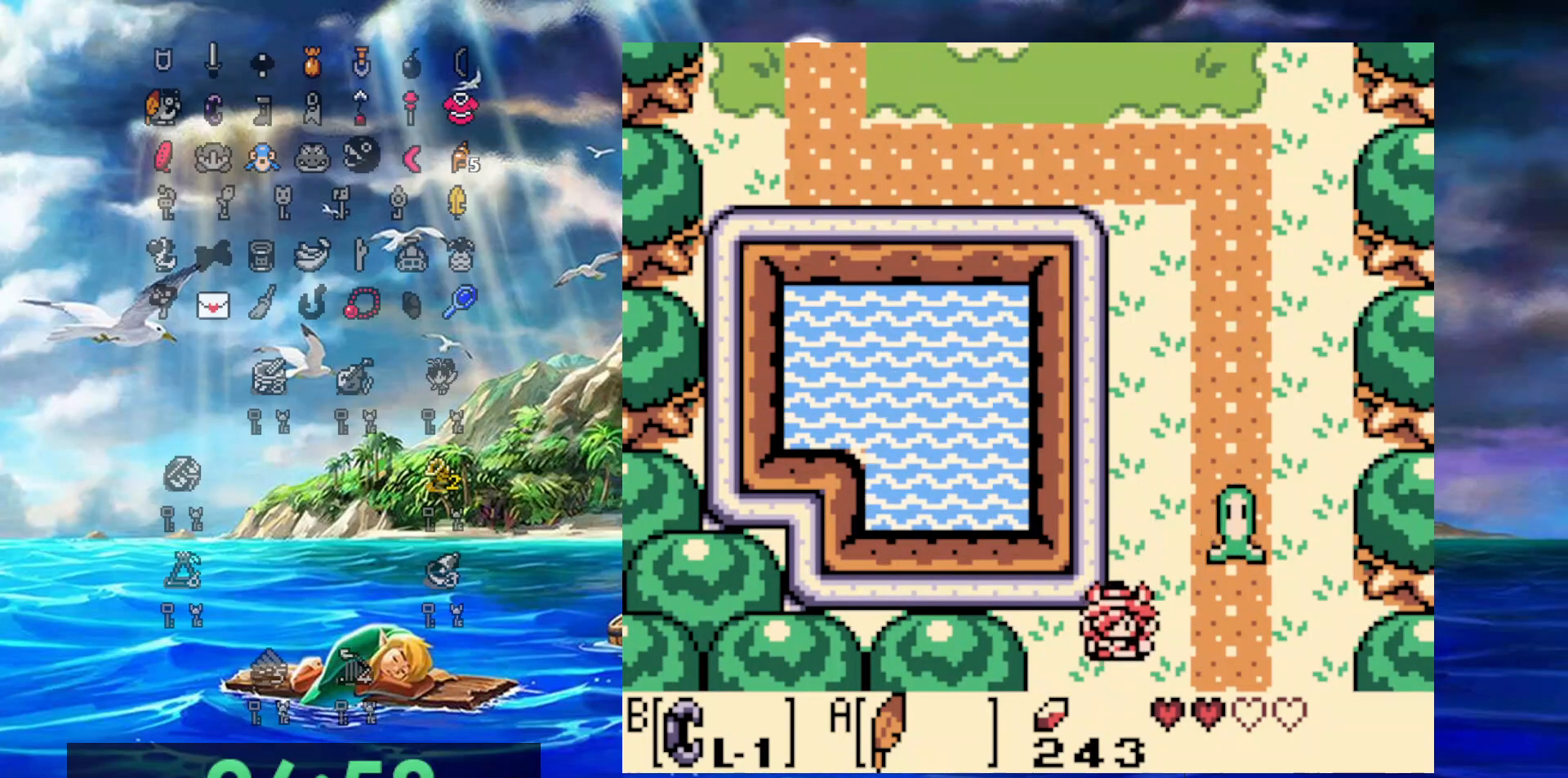
{"dt_ms": 500, "buttons": ["DPAD_DOWN"], "events": []}
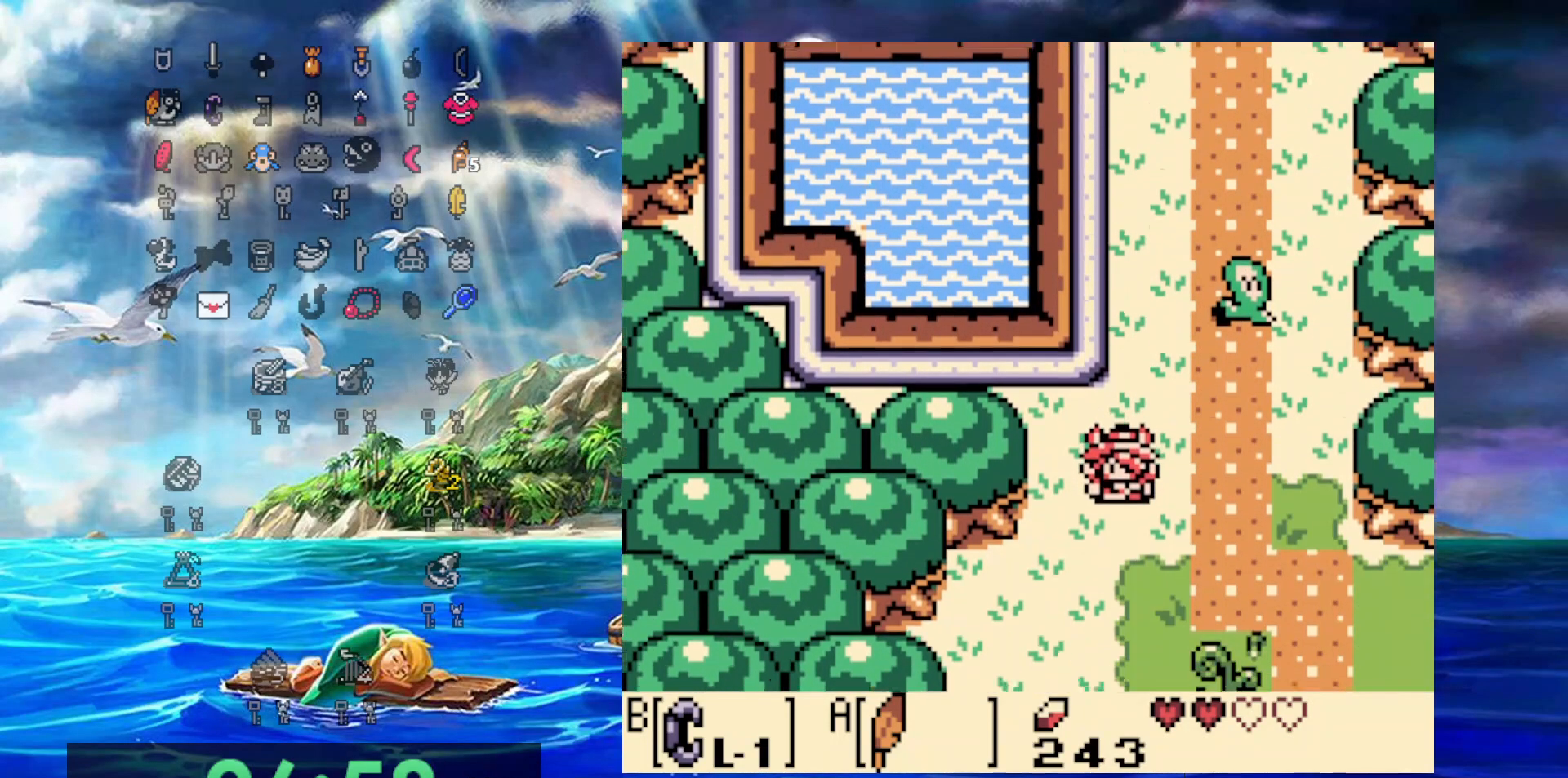
{"dt_ms": 500, "buttons": ["DPAD_DOWN", "DPAD_RIGHT"], "events": [[100, "DPAD_RIGHT", "down"]]}
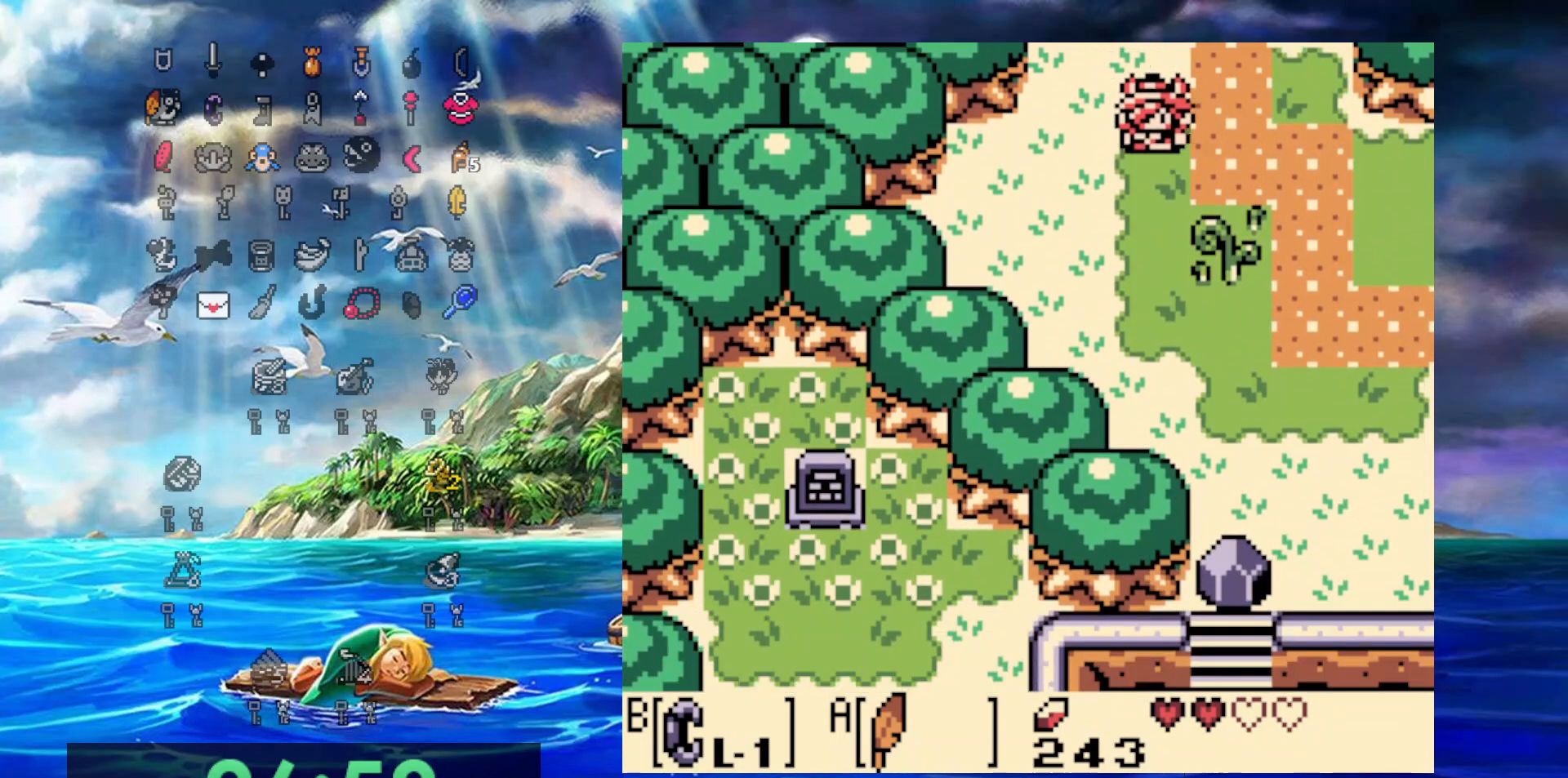
{"dt_ms": 500, "buttons": ["DPAD_DOWN"], "events": [[417, "DPAD_RIGHT", "up"]]}
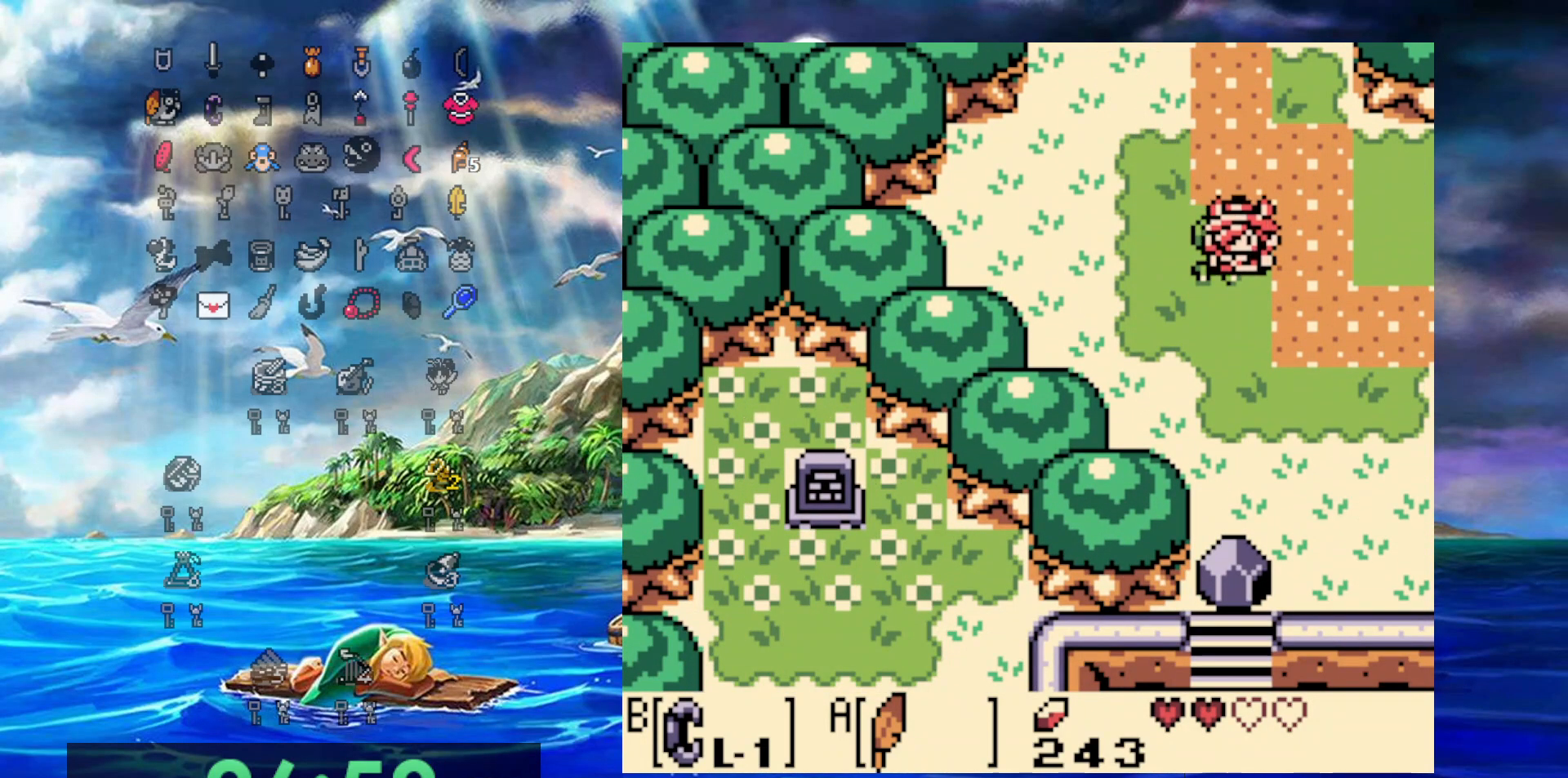
{"dt_ms": 500, "buttons": ["DPAD_DOWN"], "events": []}
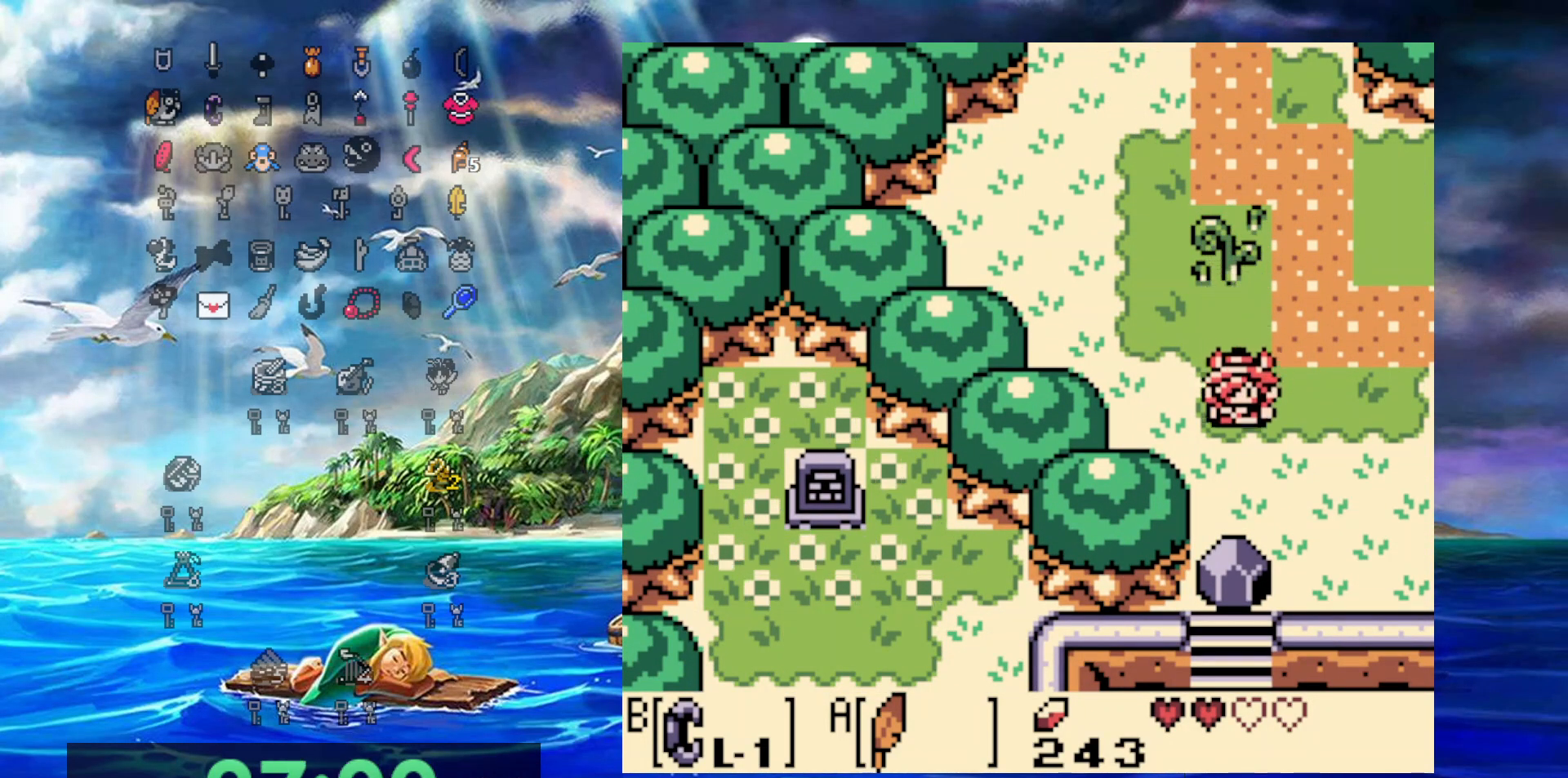
{"dt_ms": 500, "buttons": ["B", "DPAD_UP"], "events": [[300, "B", "down"], [383, "DPAD_RIGHT", "down"], [433, "DPAD_DOWN", "up"], [433, "DPAD_RIGHT", "up"], [450, "DPAD_LEFT", "down"], [450, "DPAD_UP", "down"], [467, "DPAD_LEFT", "up"]]}
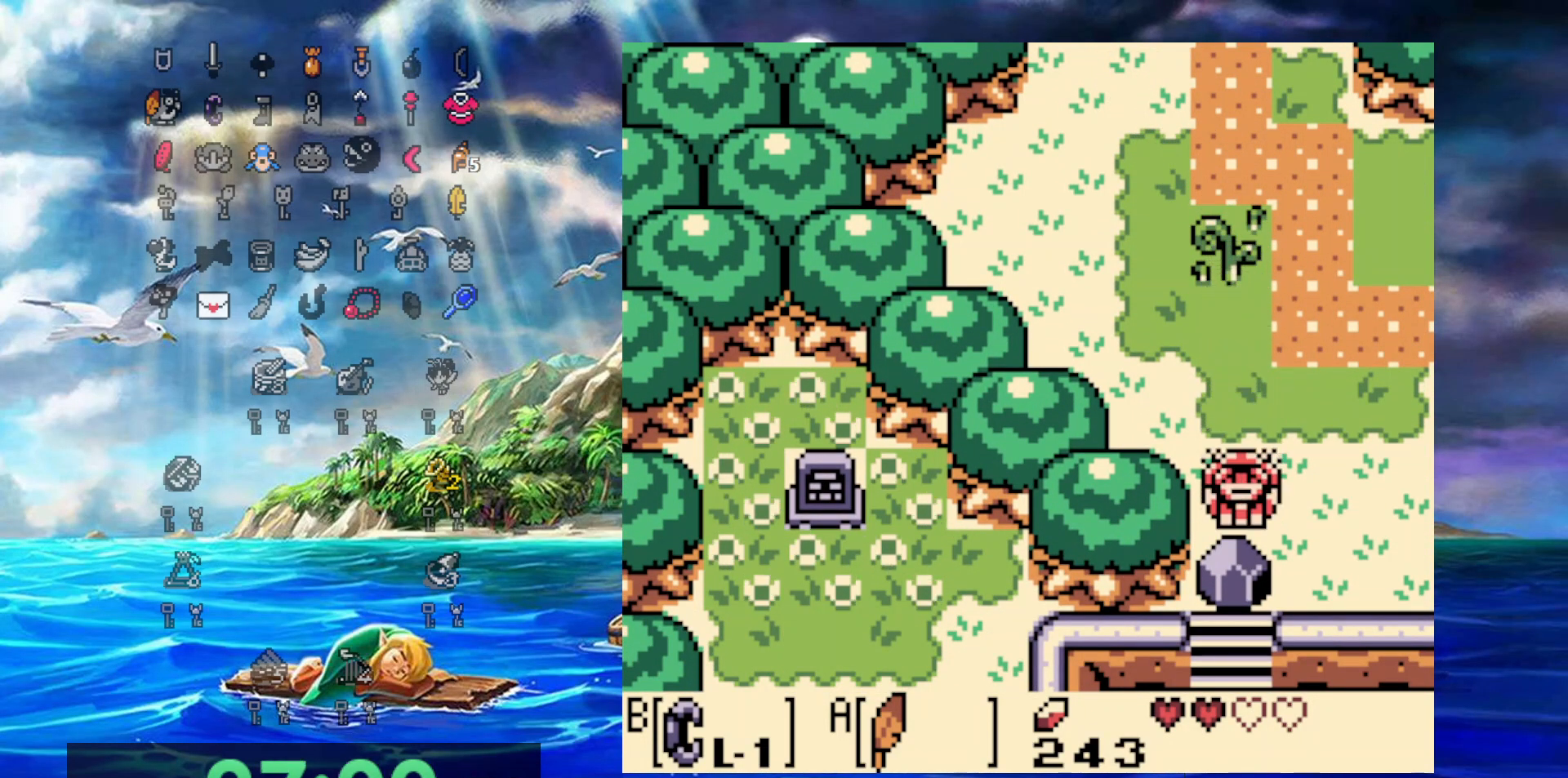
{"dt_ms": 500, "buttons": ["DPAD_DOWN"], "events": [[100, "DPAD_DOWN", "down"], [100, "DPAD_UP", "up"], [183, "B", "up"], [300, "B", "down"], [433, "B", "up"]]}
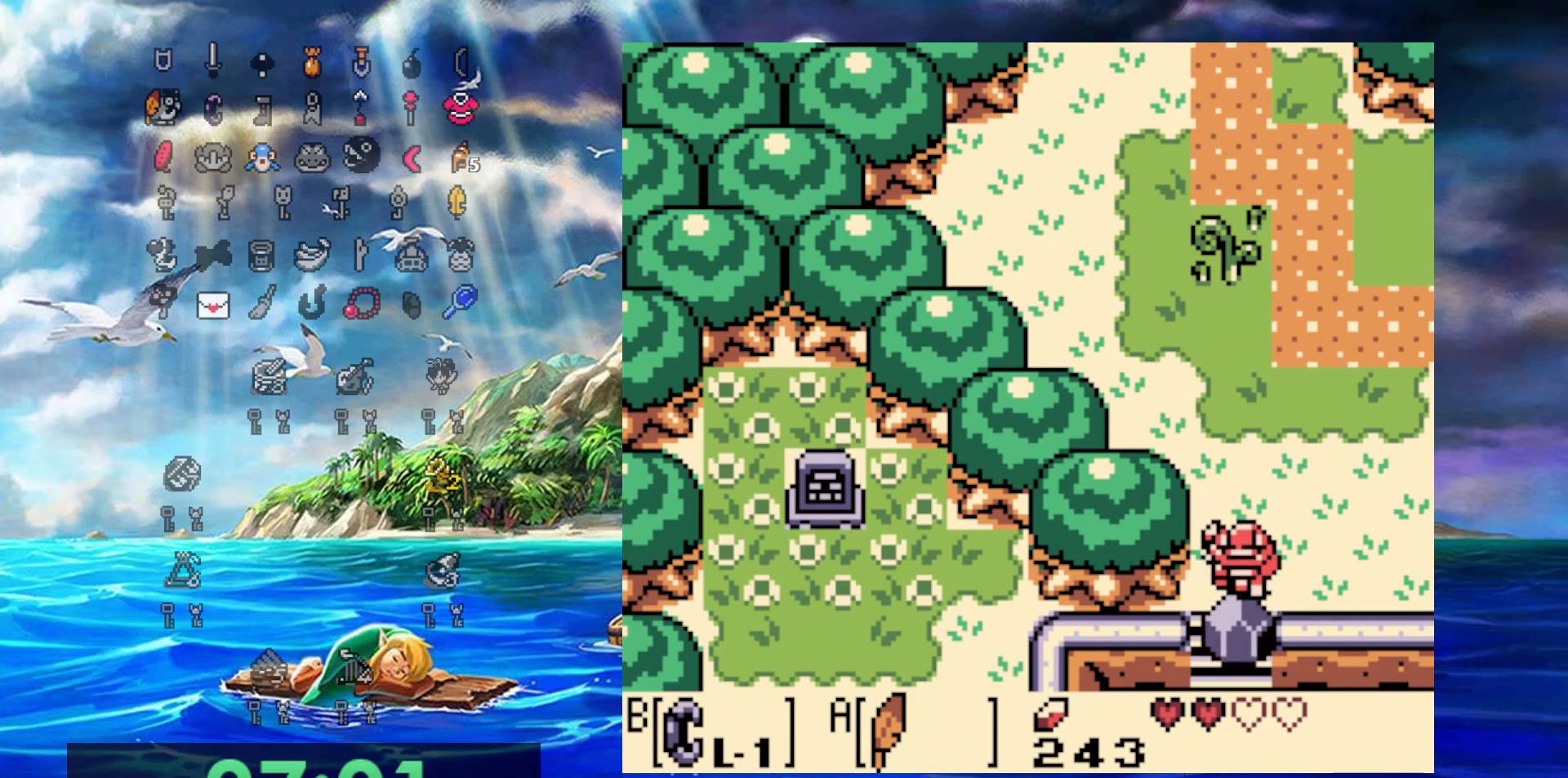
{"dt_ms": 500, "buttons": ["DPAD_DOWN"], "events": []}
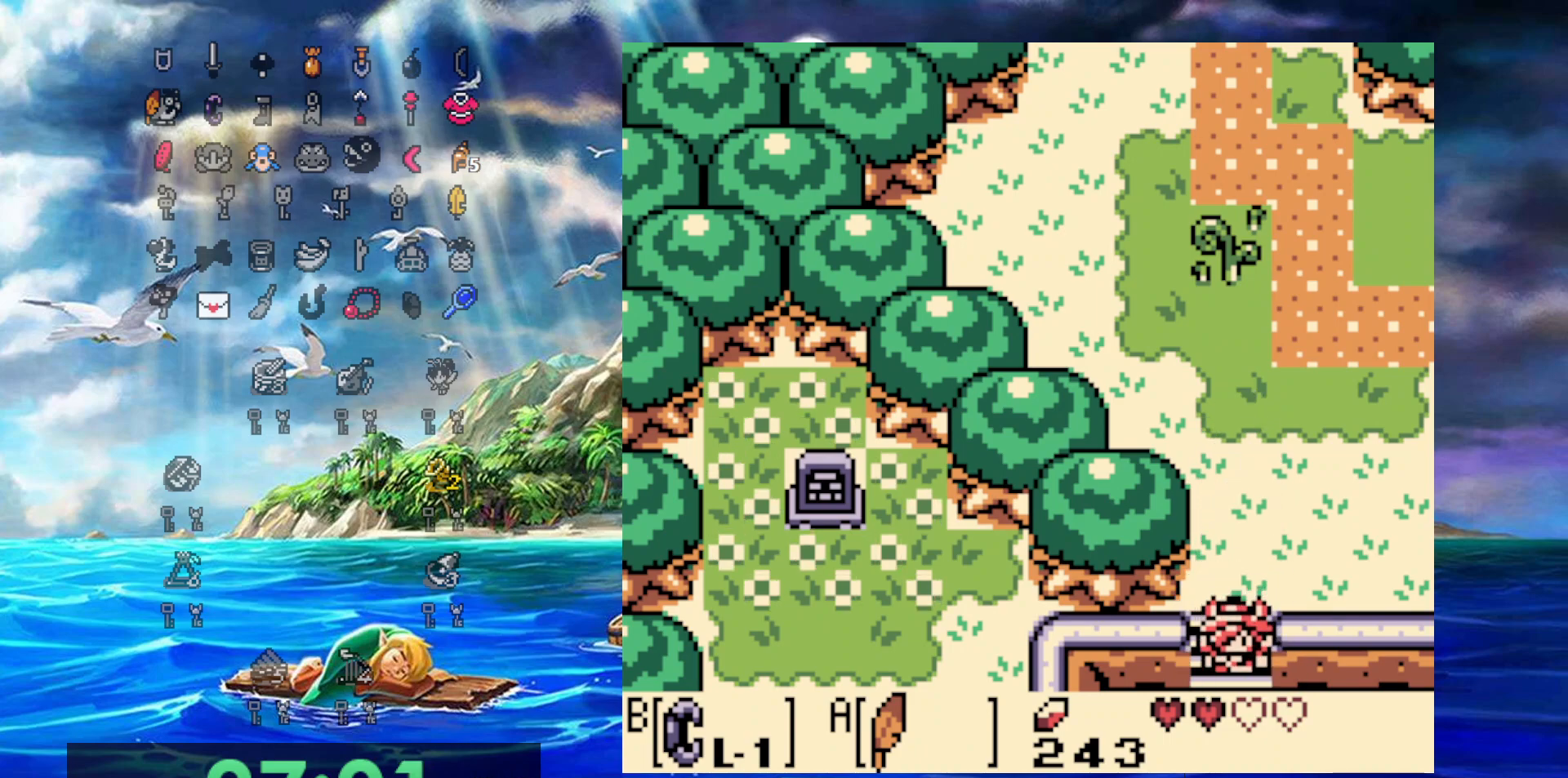
{"dt_ms": 500, "buttons": ["DPAD_DOWN", "DPAD_LEFT"], "events": [[500, "DPAD_LEFT", "down"]]}
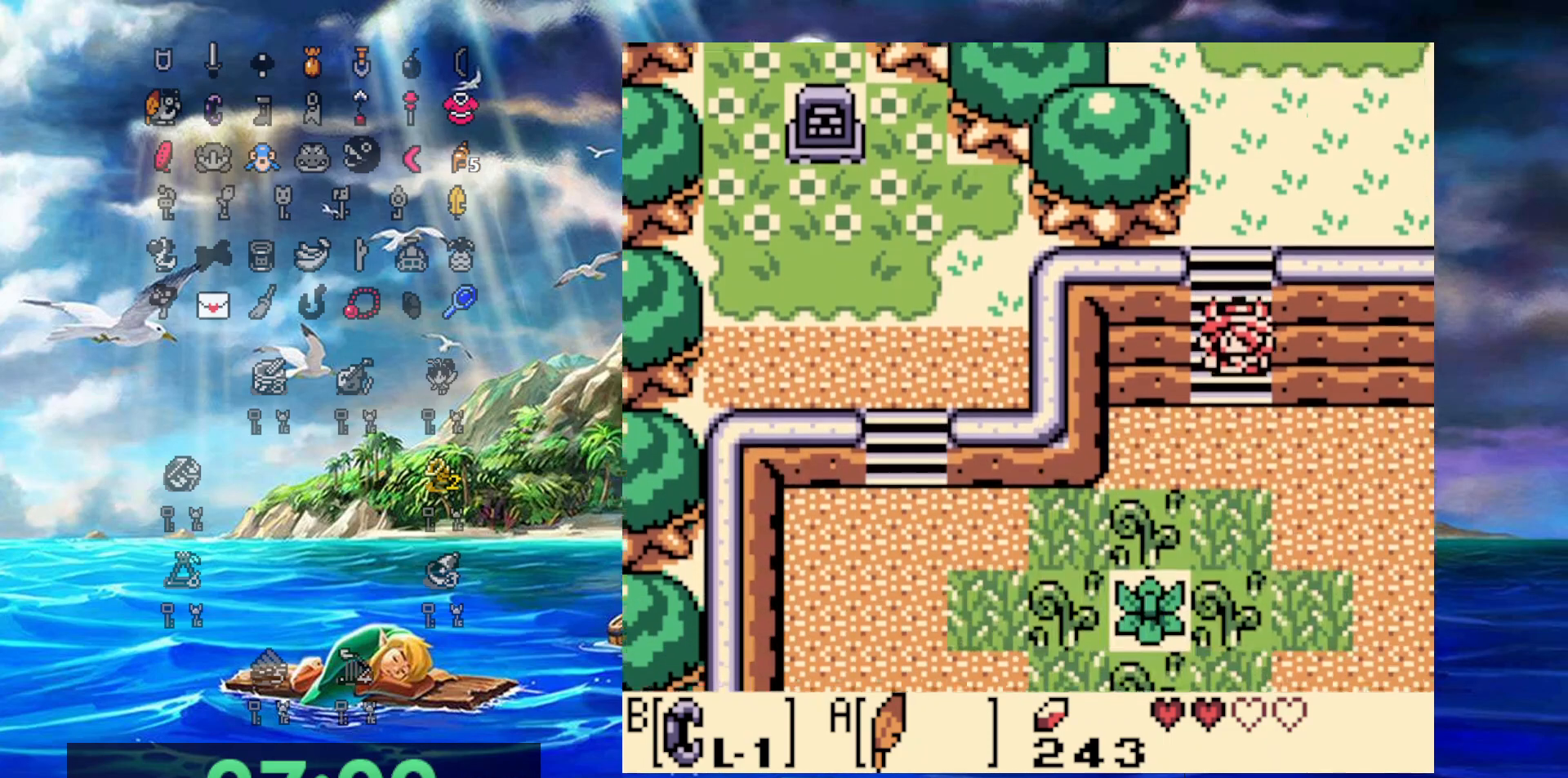
{"dt_ms": 500, "buttons": ["A", "DPAD_DOWN", "DPAD_LEFT"], "events": [[33, "A", "down"]]}